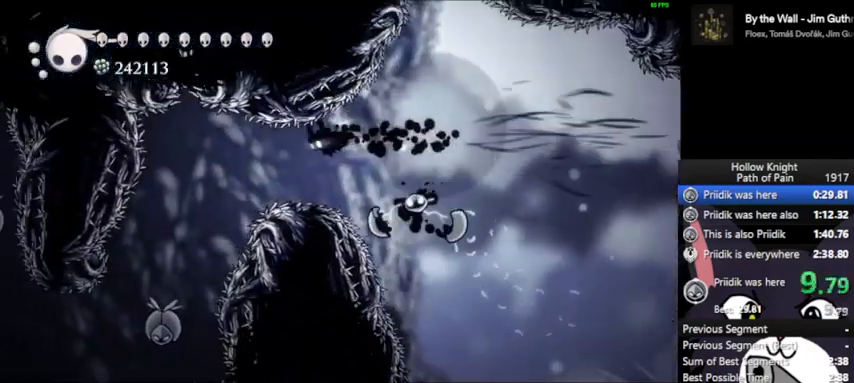
Gameplay with a controller (PlayStation layout); each line is a JSON object with the inputs held at the frame after it. "events" lists button and stick changes between this image and that frame as [ms after this image, input, new state], when the widget could be followed in between. Not read: L3 R3 right_stick.
{"buttons": [], "left_stick": "center", "events": [[367, "SQUARE", "down"], [467, "SQUARE", "up"], [500, "left_stick", "center"]]}
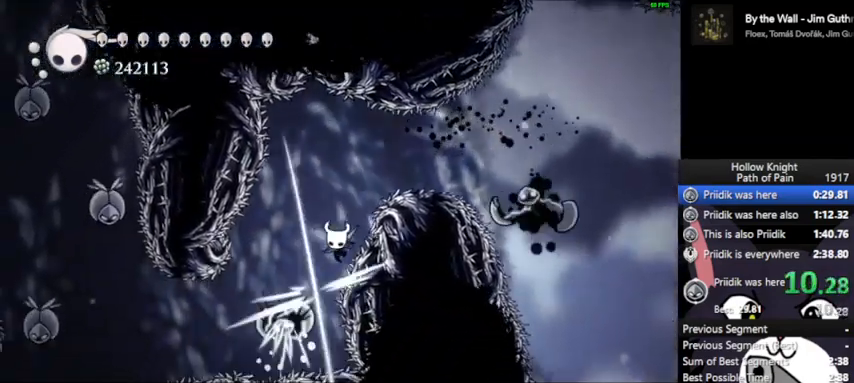
{"buttons": [], "left_stick": "left", "events": [[433, "left_stick", "left"]]}
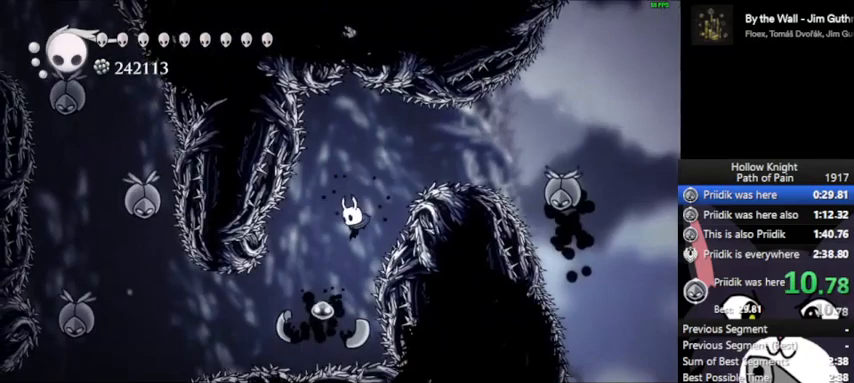
{"buttons": [], "left_stick": "down-left", "events": [[200, "R2", "down"], [333, "R2", "up"], [467, "left_stick", "down-left"]]}
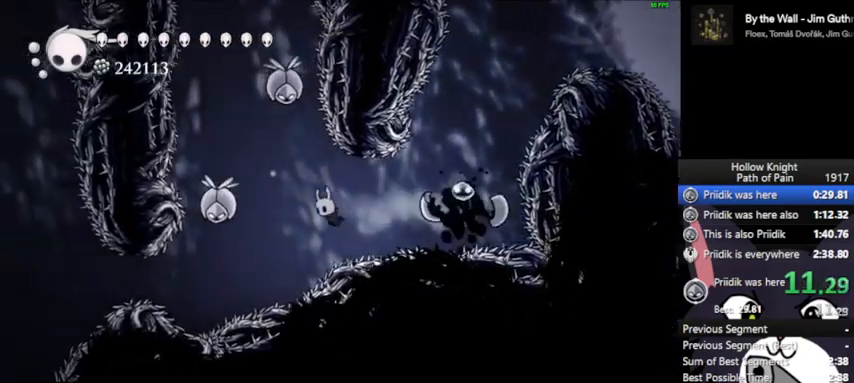
{"buttons": [], "left_stick": "center", "events": [[33, "CROSS", "down"], [133, "SQUARE", "down"], [267, "CROSS", "up"], [267, "SQUARE", "up"], [267, "left_stick", "center"]]}
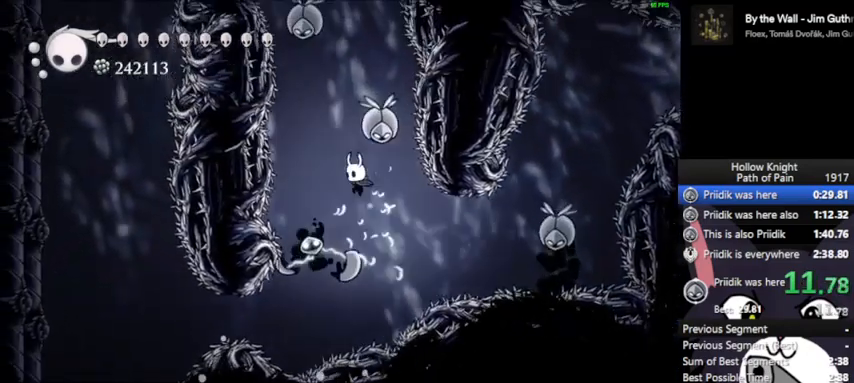
{"buttons": ["R2"], "left_stick": "left", "events": [[267, "left_stick", "left"], [433, "R2", "down"]]}
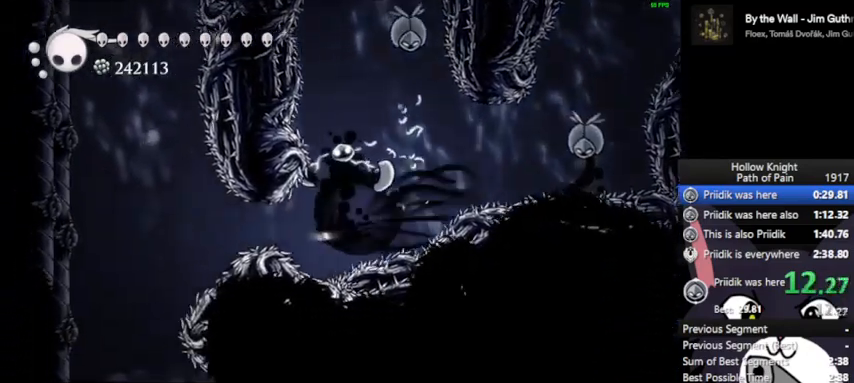
{"buttons": [], "left_stick": "left", "events": [[33, "R2", "up"]]}
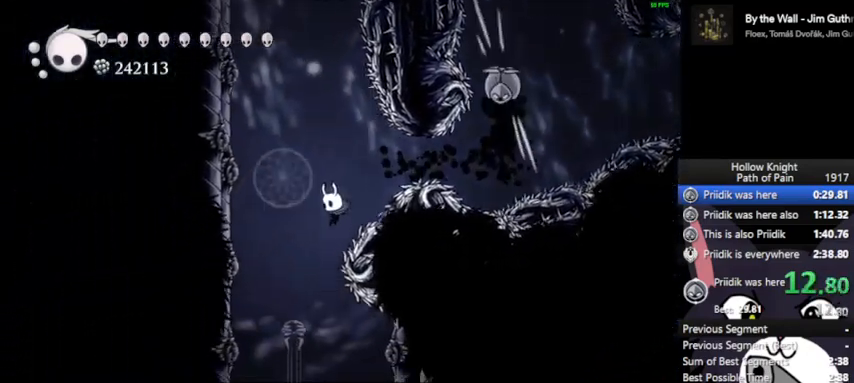
{"buttons": ["CROSS"], "left_stick": "right", "events": [[67, "left_stick", "center"], [200, "left_stick", "right"], [433, "CROSS", "down"]]}
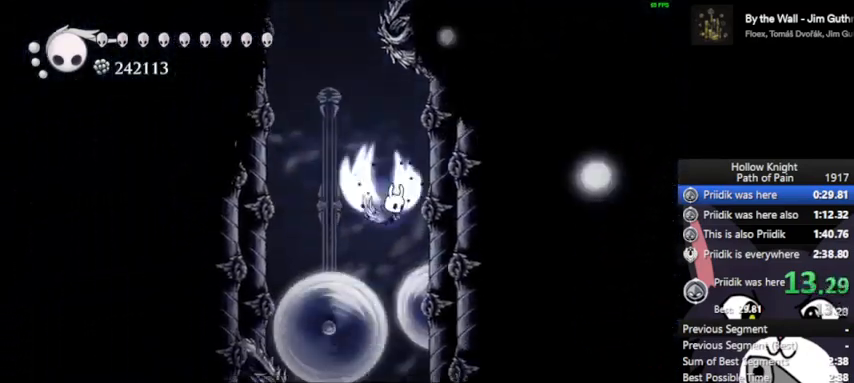
{"buttons": ["CROSS"], "left_stick": "right", "events": [[267, "CROSS", "up"], [467, "CROSS", "down"]]}
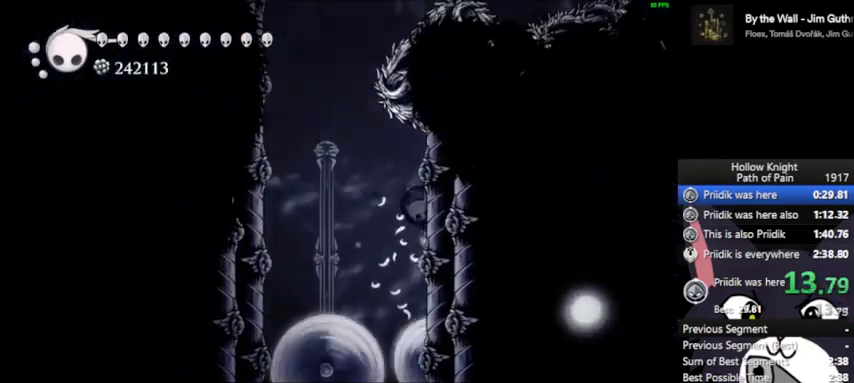
{"buttons": [], "left_stick": "left", "events": [[100, "CROSS", "up"], [433, "left_stick", "left"]]}
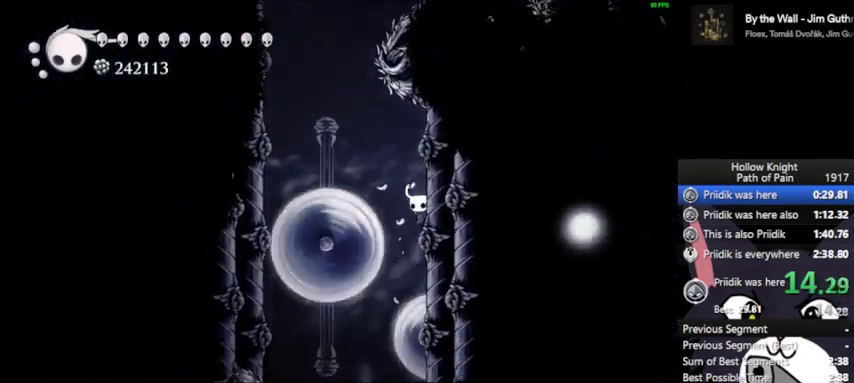
{"buttons": [], "left_stick": "down-left", "events": [[267, "left_stick", "down-left"]]}
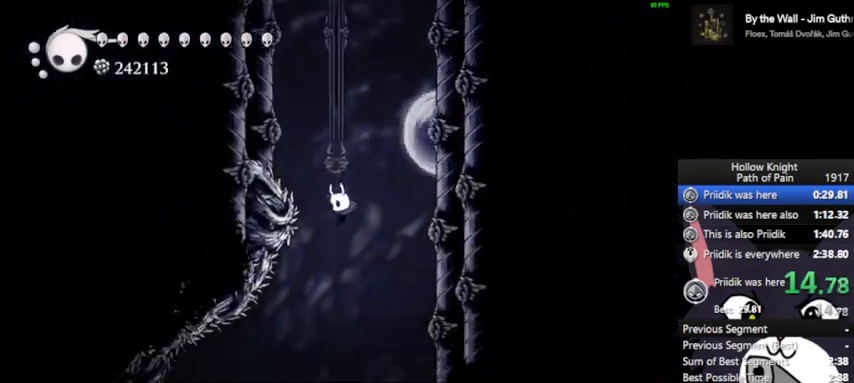
{"buttons": [], "left_stick": "down-left", "events": [[400, "SQUARE", "down"], [467, "SQUARE", "up"]]}
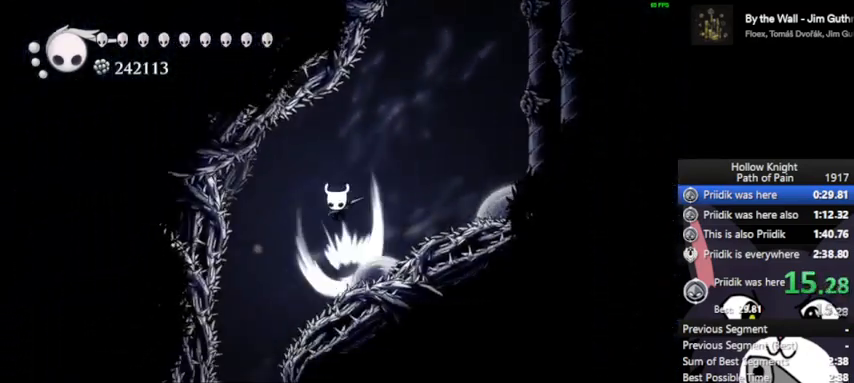
{"buttons": [], "left_stick": "left", "events": [[67, "left_stick", "center"], [200, "left_stick", "left"], [333, "left_stick", "center"], [433, "left_stick", "left"]]}
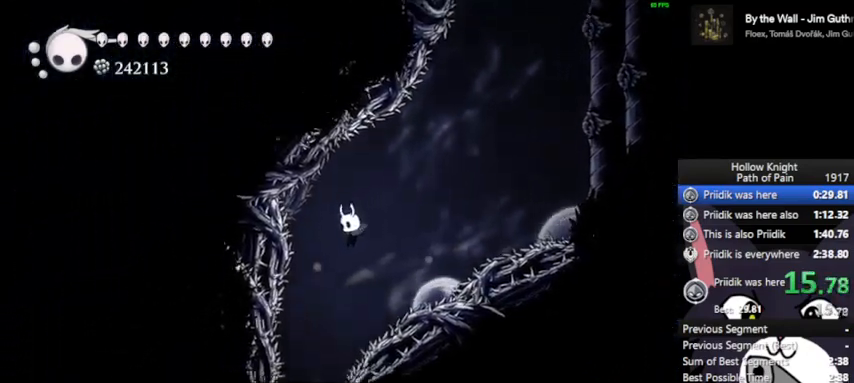
{"buttons": [], "left_stick": "left", "events": [[33, "left_stick", "center"], [100, "left_stick", "left"], [200, "left_stick", "center"], [300, "left_stick", "left"]]}
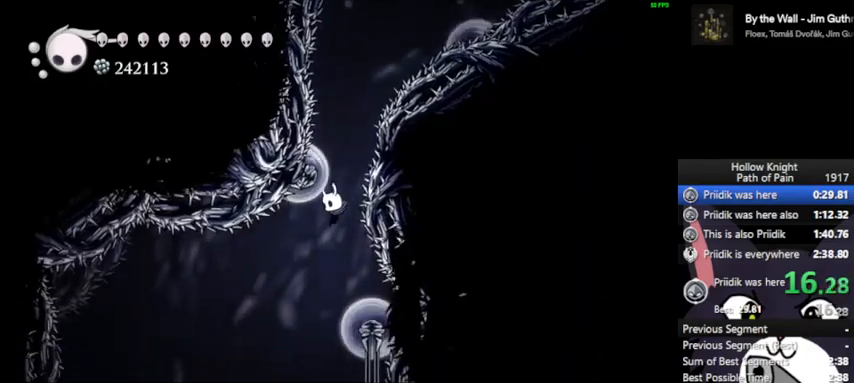
{"buttons": [], "left_stick": "left", "events": [[167, "R2", "down"], [333, "R2", "up"]]}
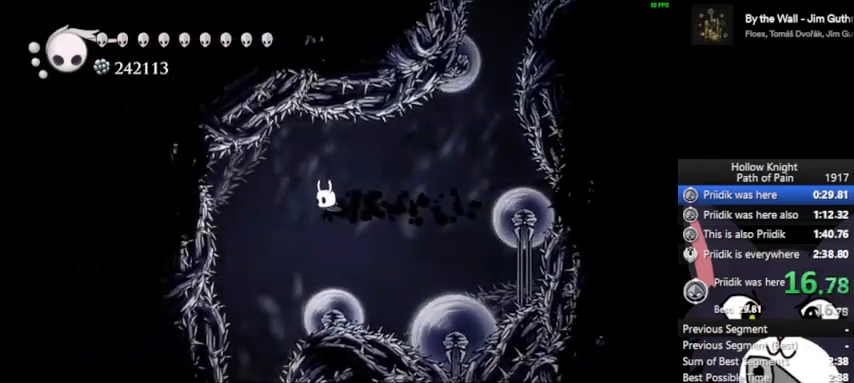
{"buttons": [], "left_stick": "center", "events": [[333, "left_stick", "center"]]}
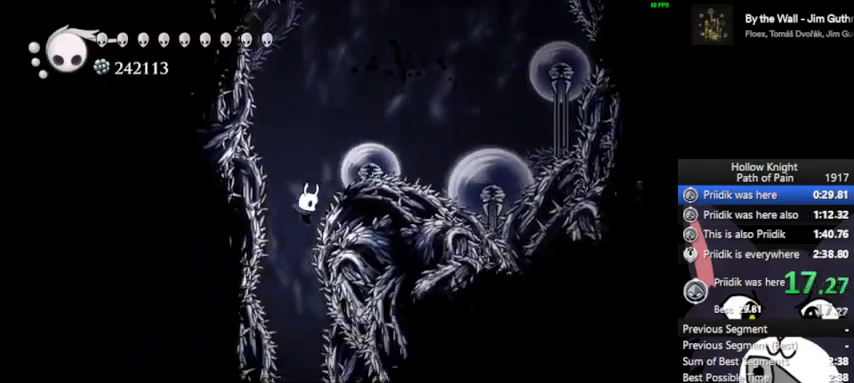
{"buttons": [], "left_stick": "right", "events": [[300, "left_stick", "right"]]}
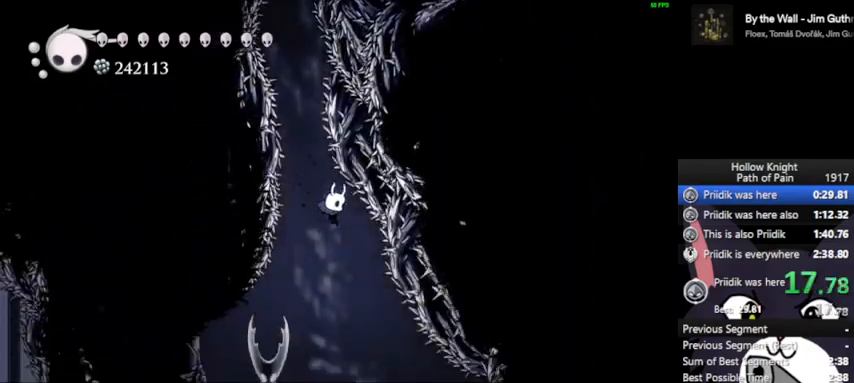
{"buttons": [], "left_stick": "right", "events": []}
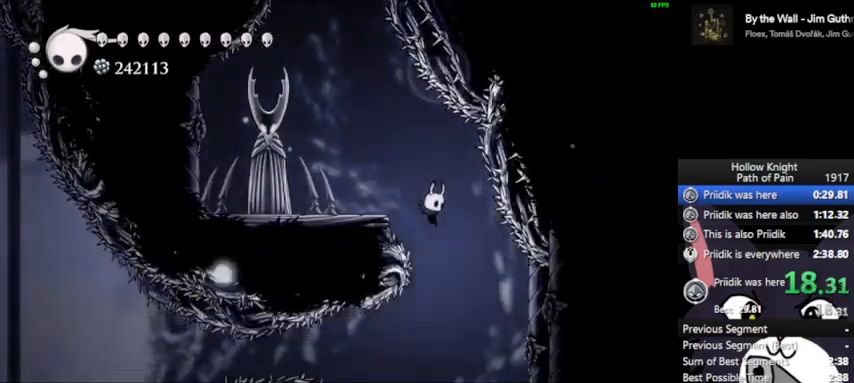
{"buttons": [], "left_stick": "right", "events": [[133, "CROSS", "down"], [233, "CROSS", "up"]]}
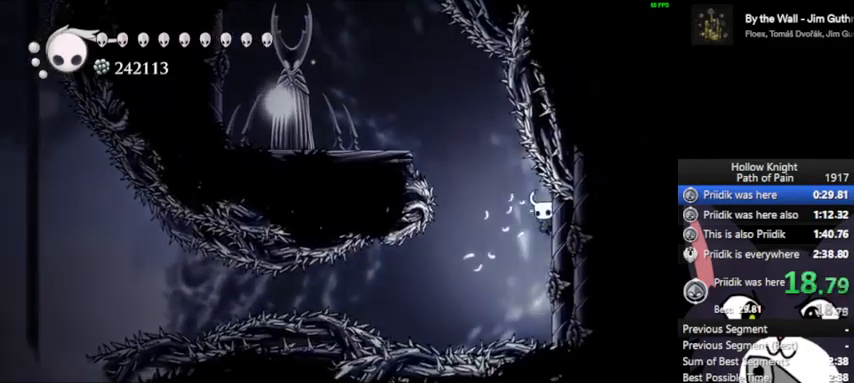
{"buttons": ["L2"], "left_stick": "center", "events": [[167, "left_stick", "center"], [200, "L2", "down"], [400, "L2", "up"], [500, "L2", "down"]]}
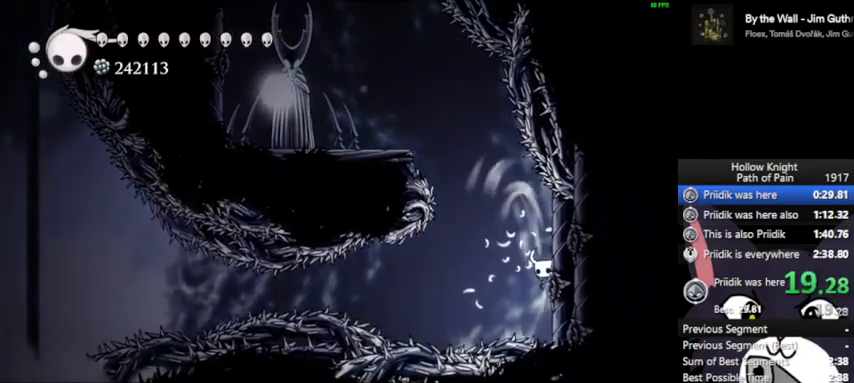
{"buttons": ["L2"], "left_stick": "center", "events": []}
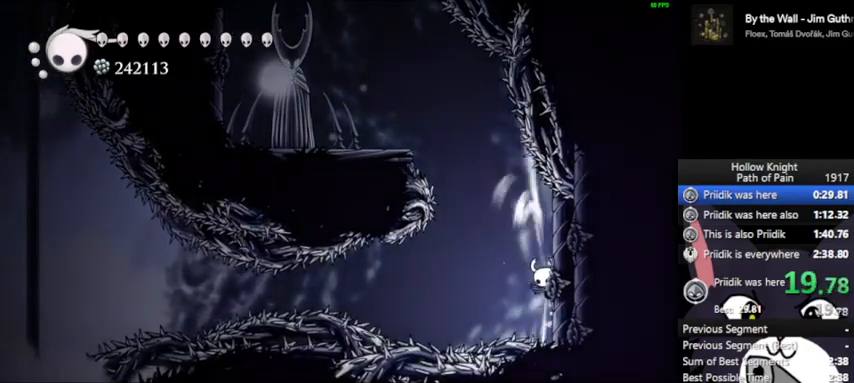
{"buttons": [], "left_stick": "left", "events": [[333, "left_stick", "left"], [367, "L2", "up"]]}
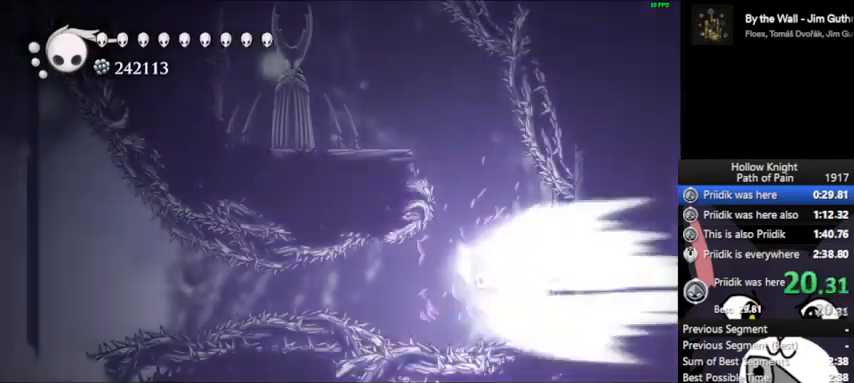
{"buttons": [], "left_stick": "left", "events": [[333, "CROSS", "down"], [467, "CROSS", "up"]]}
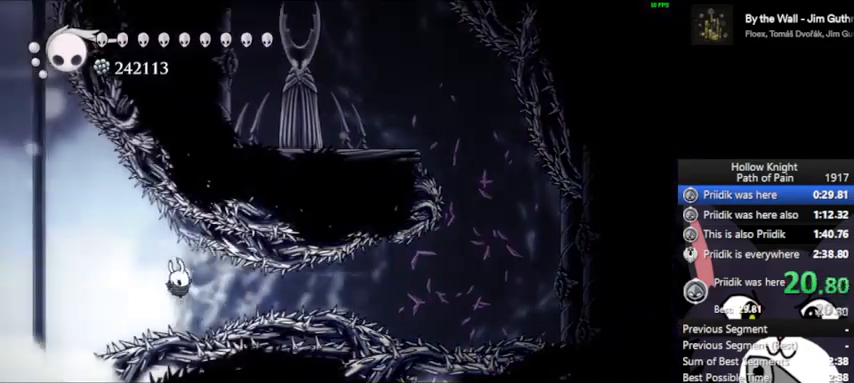
{"buttons": ["CROSS"], "left_stick": "left", "events": [[367, "CROSS", "down"]]}
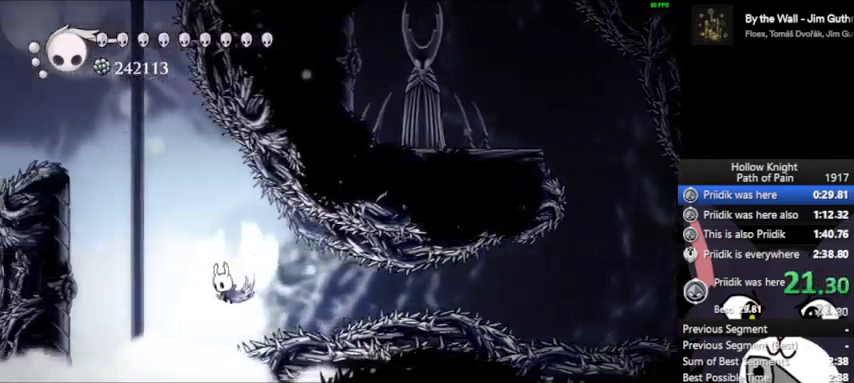
{"buttons": ["CROSS"], "left_stick": "left", "events": [[267, "CROSS", "up"], [267, "R2", "down"], [400, "R2", "up"], [500, "CROSS", "down"]]}
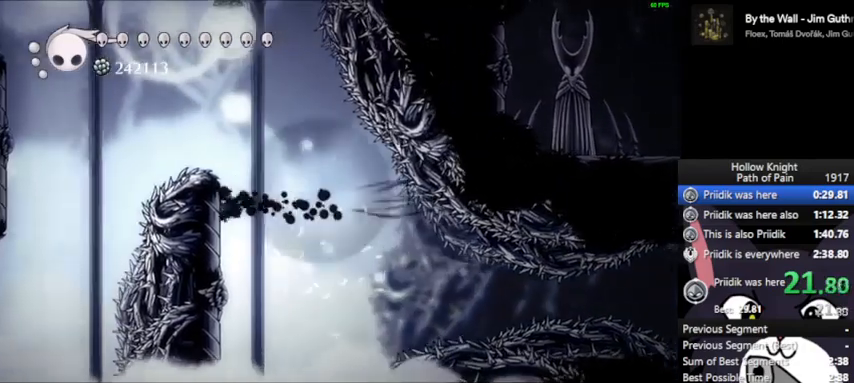
{"buttons": ["CROSS"], "left_stick": "left", "events": [[300, "CROSS", "up"], [500, "CROSS", "down"]]}
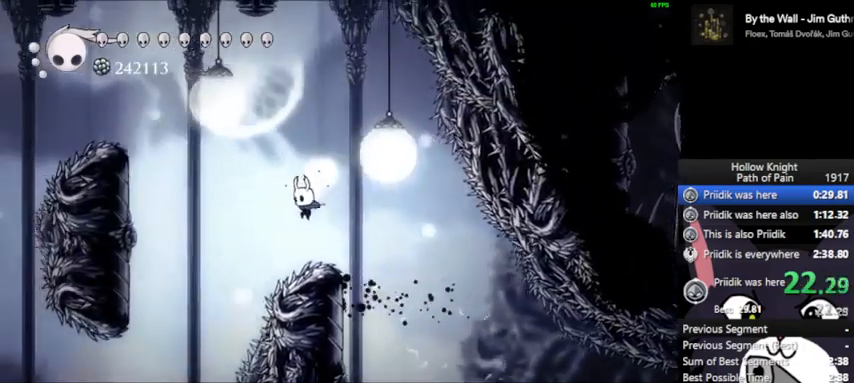
{"buttons": [], "left_stick": "left", "events": [[267, "CROSS", "up"], [267, "R2", "down"], [433, "R2", "up"]]}
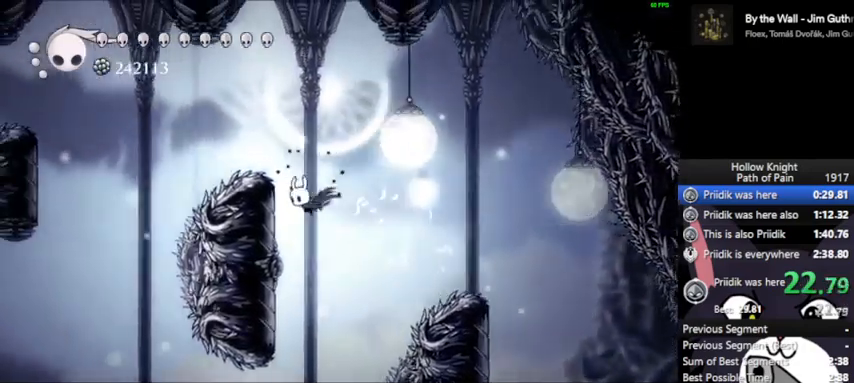
{"buttons": [], "left_stick": "left", "events": [[100, "CROSS", "down"], [467, "CROSS", "up"]]}
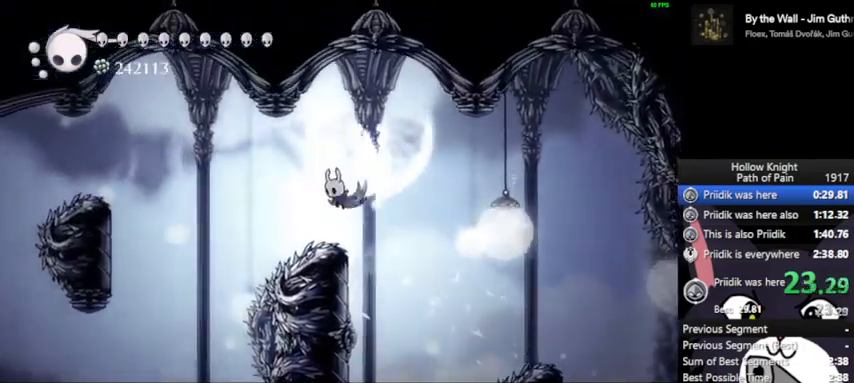
{"buttons": ["R2"], "left_stick": "left", "events": [[400, "R2", "down"]]}
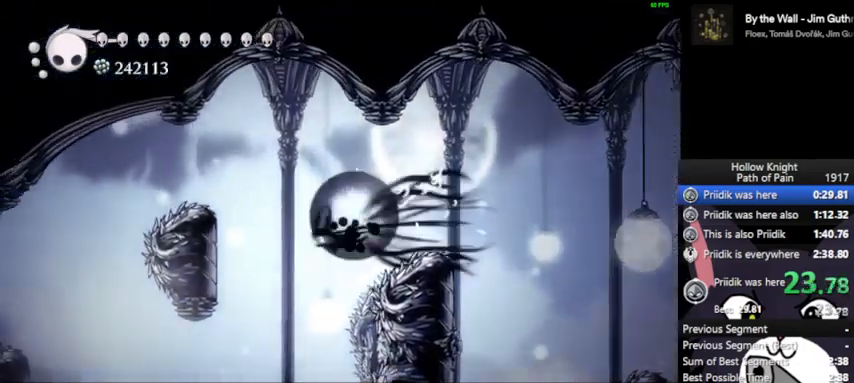
{"buttons": [], "left_stick": "left", "events": [[67, "R2", "up"], [300, "left_stick", "up-right"], [467, "left_stick", "left"]]}
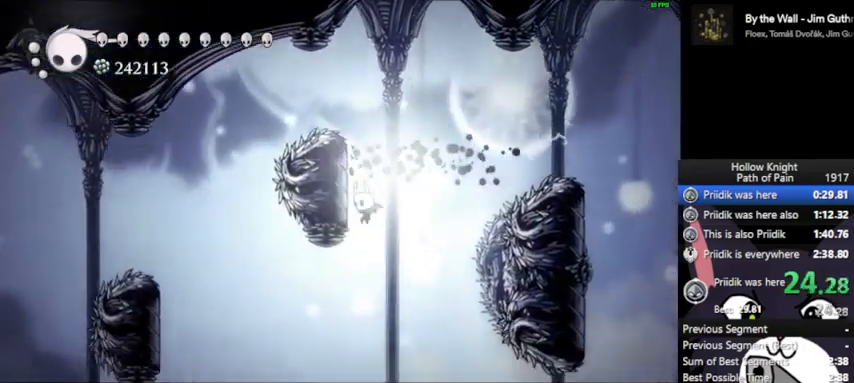
{"buttons": ["R2"], "left_stick": "left", "events": [[233, "CROSS", "down"], [433, "CROSS", "up"], [433, "R2", "down"]]}